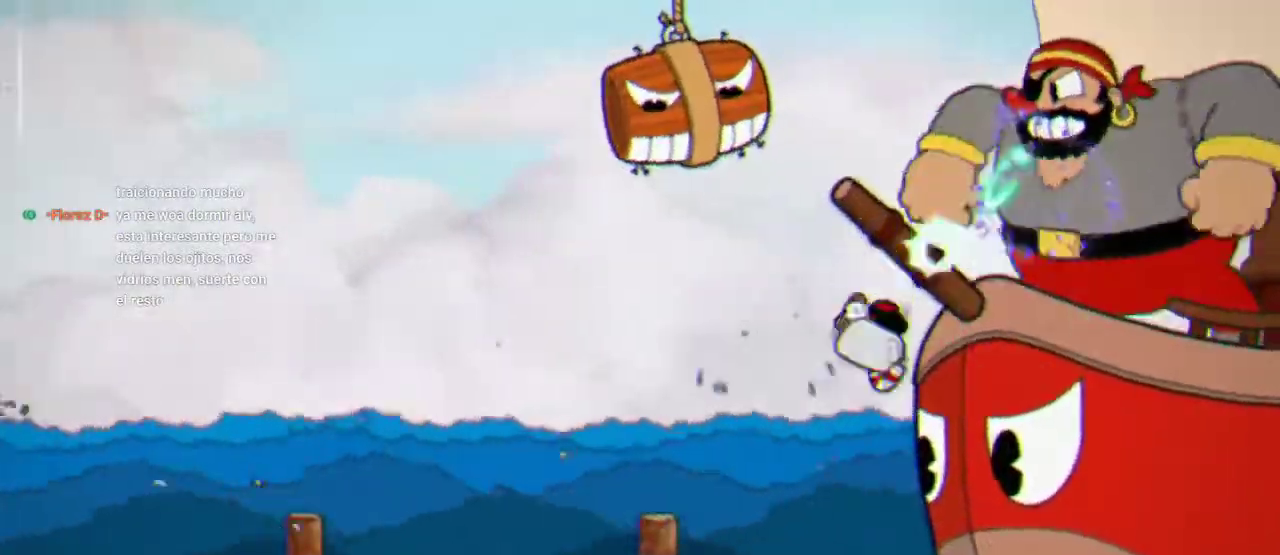
Gameplay with a controller (Xbox layout); each line is a JSON object with the inputs held at the frame after it. "events" lists button and stick changes between this image and that frame as [ms after this image, input, new state], when the widget could be followed in between. Not read: L3 R3.
{"buttons": ["X", "R1", "DPAD_UP", "DPAD_RIGHT"], "left_stick": "center", "right_stick": "center", "events": [[133, "X", "down"], [200, "X", "up"], [233, "A", "down"], [300, "X", "down"], [333, "A", "up"], [367, "X", "up"], [467, "X", "down"]]}
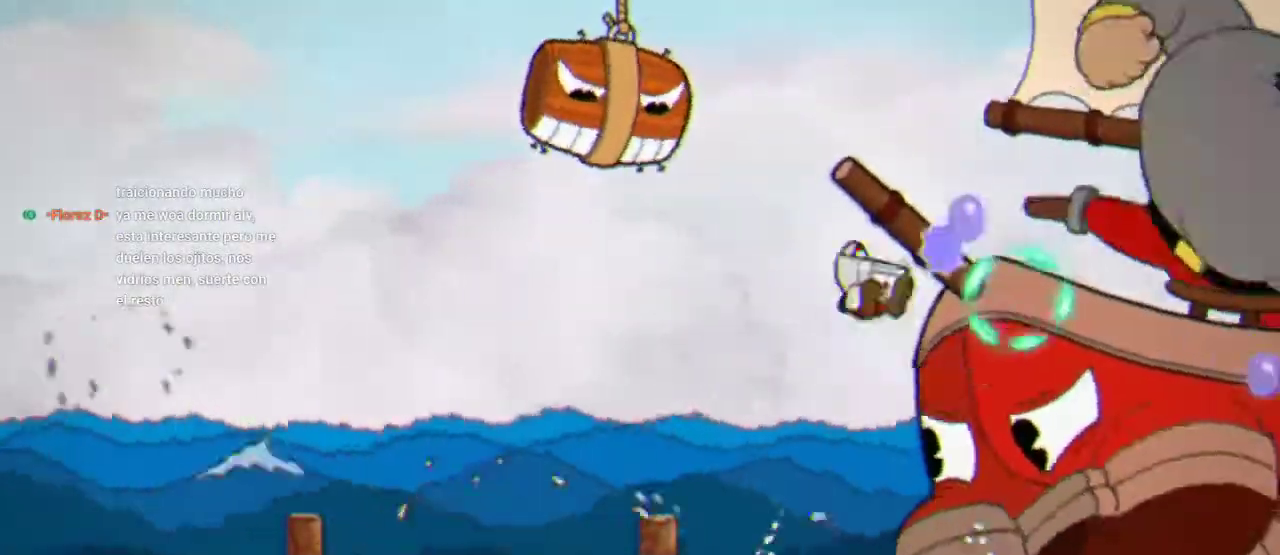
{"buttons": ["X", "R1", "DPAD_UP", "DPAD_RIGHT"], "left_stick": "center", "right_stick": "center", "events": [[33, "X", "up"], [133, "X", "down"], [167, "L1", "down"], [200, "X", "up"], [300, "L1", "up"], [300, "X", "down"], [367, "X", "up"], [467, "X", "down"]]}
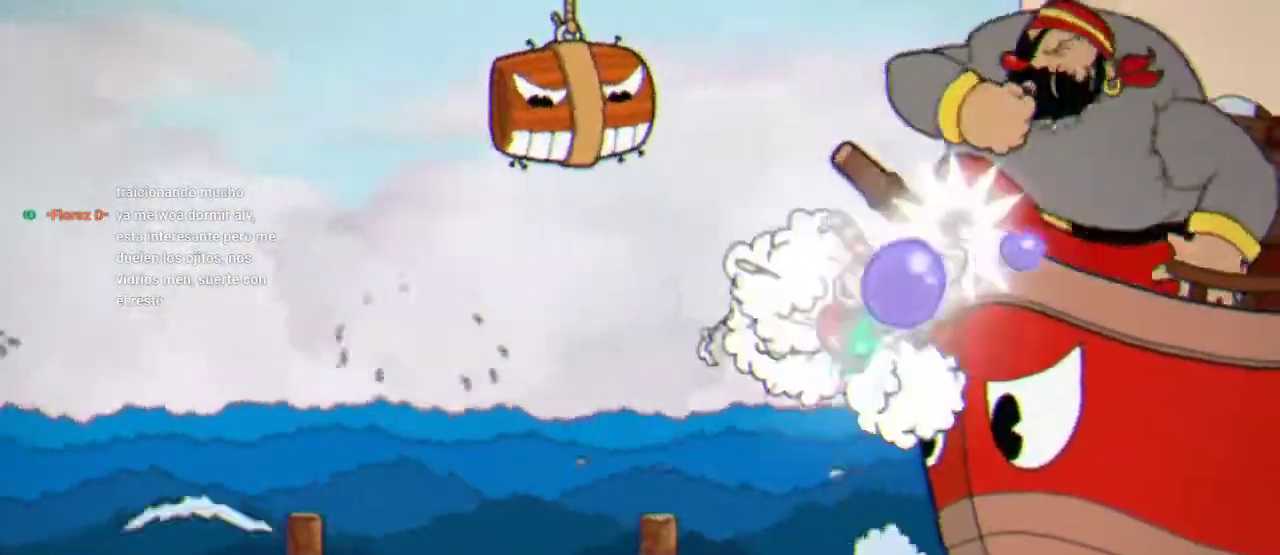
{"buttons": ["R1", "DPAD_UP", "DPAD_RIGHT"], "left_stick": "center", "right_stick": "center", "events": [[67, "X", "up"], [133, "X", "down"], [233, "X", "up"], [333, "X", "down"], [433, "X", "up"]]}
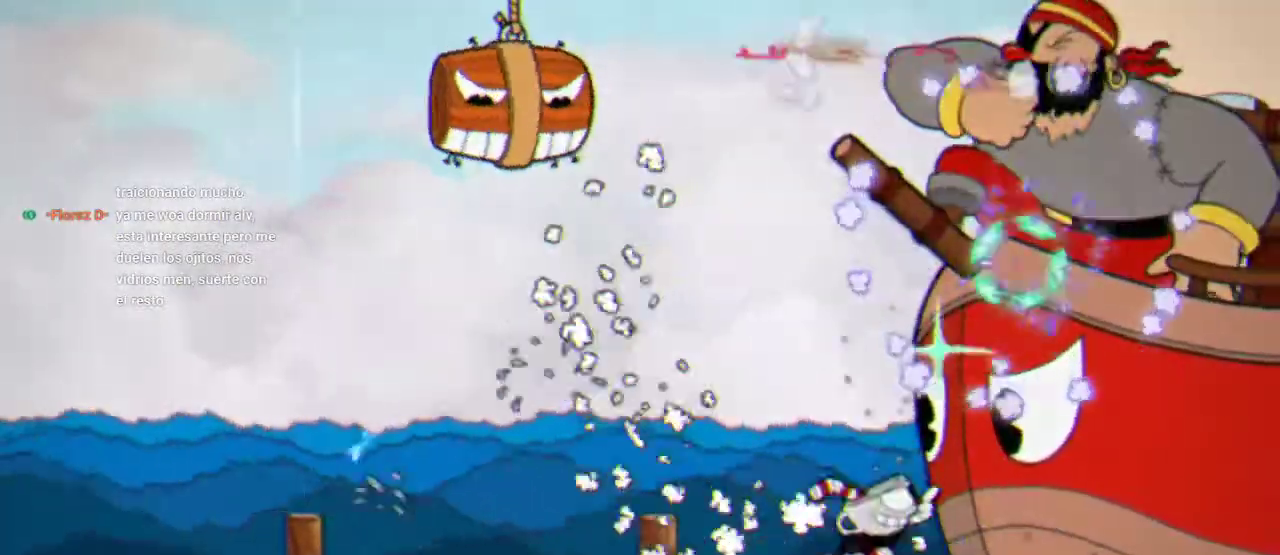
{"buttons": ["R1", "DPAD_UP", "DPAD_RIGHT"], "left_stick": "center", "right_stick": "center", "events": [[33, "X", "down"], [67, "A", "down"], [133, "X", "up"], [200, "A", "up"], [233, "X", "down"], [367, "X", "up"], [433, "X", "down"], [500, "X", "up"]]}
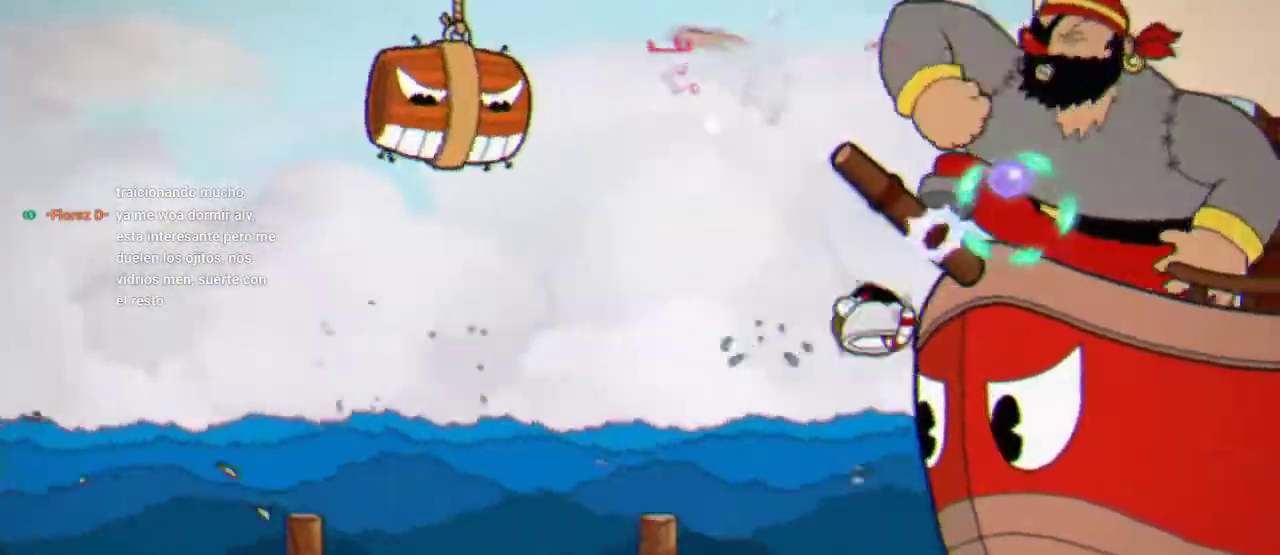
{"buttons": ["R1", "DPAD_LEFT"], "left_stick": "center", "right_stick": "center", "events": [[100, "X", "down"], [167, "DPAD_RIGHT", "up"], [167, "X", "up"], [267, "X", "down"], [367, "A", "down"], [400, "X", "up"], [433, "DPAD_LEFT", "down"], [467, "A", "up"], [500, "DPAD_UP", "up"]]}
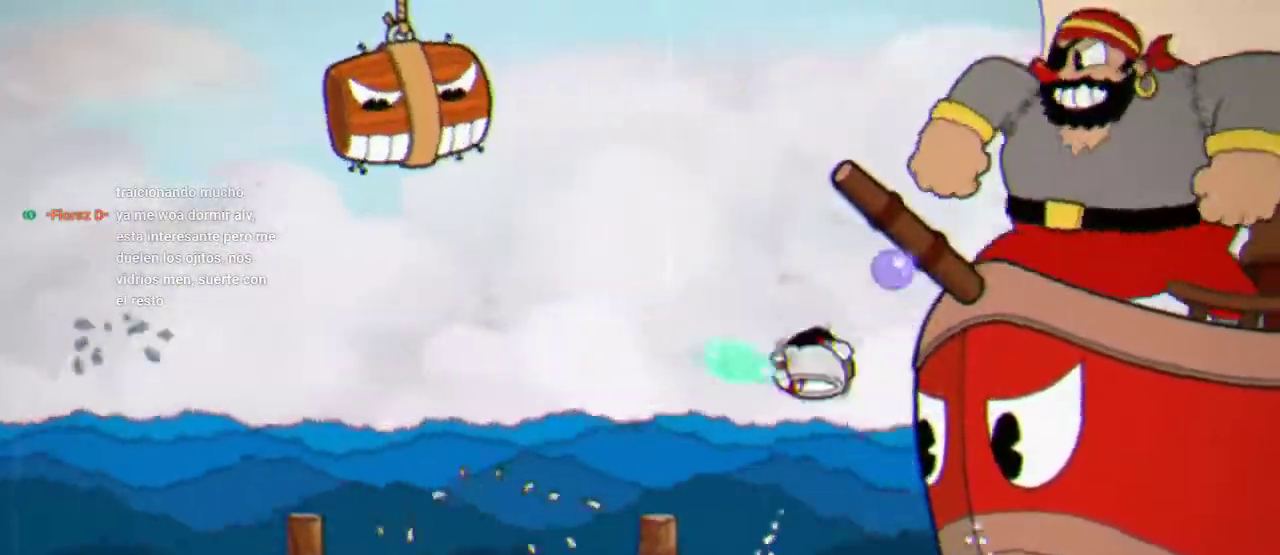
{"buttons": ["R1", "DPAD_LEFT"], "left_stick": "center", "right_stick": "center", "events": [[33, "X", "down"], [133, "X", "up"], [267, "X", "down"], [333, "X", "up"]]}
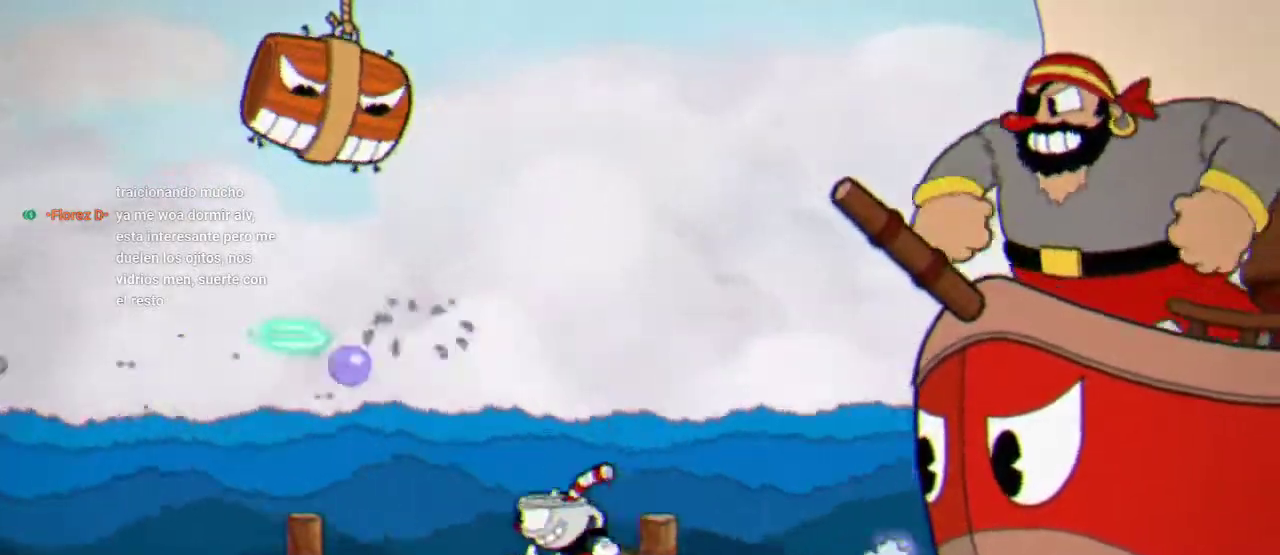
{"buttons": ["R1"], "left_stick": "center", "right_stick": "center", "events": [[33, "DPAD_LEFT", "up"], [33, "DPAD_RIGHT", "down"], [167, "X", "down"], [233, "DPAD_RIGHT", "up"], [267, "X", "up"], [333, "X", "down"], [400, "X", "up"]]}
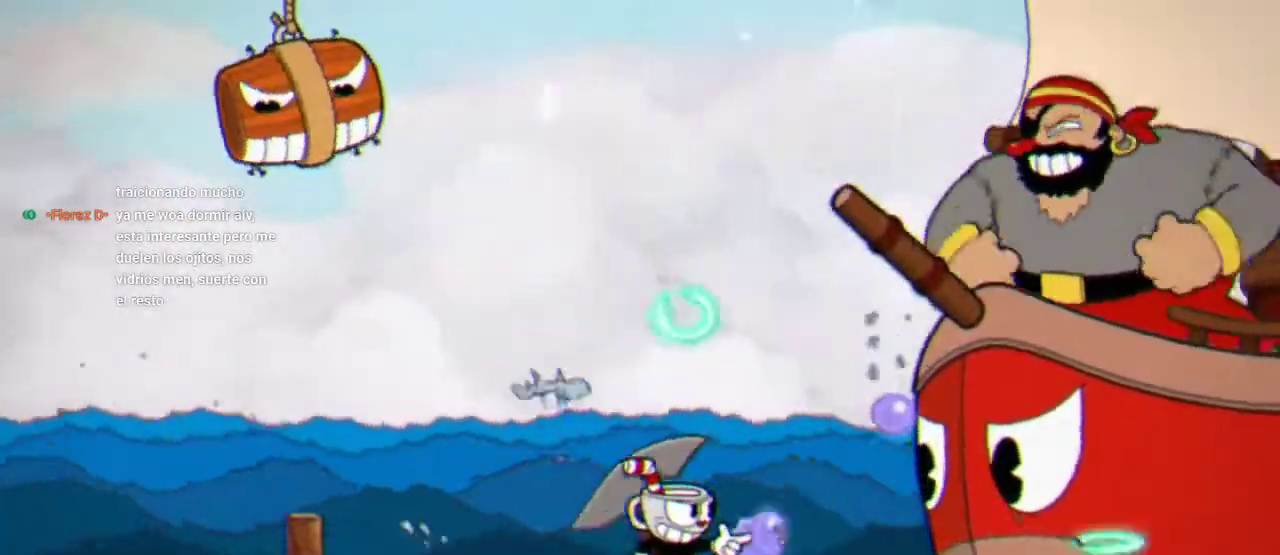
{"buttons": ["R1", "DPAD_RIGHT"], "left_stick": "center", "right_stick": "center", "events": [[33, "DPAD_RIGHT", "down"], [167, "X", "down"], [233, "X", "up"], [300, "DPAD_RIGHT", "up"], [400, "X", "down"], [433, "DPAD_RIGHT", "down"], [467, "X", "up"]]}
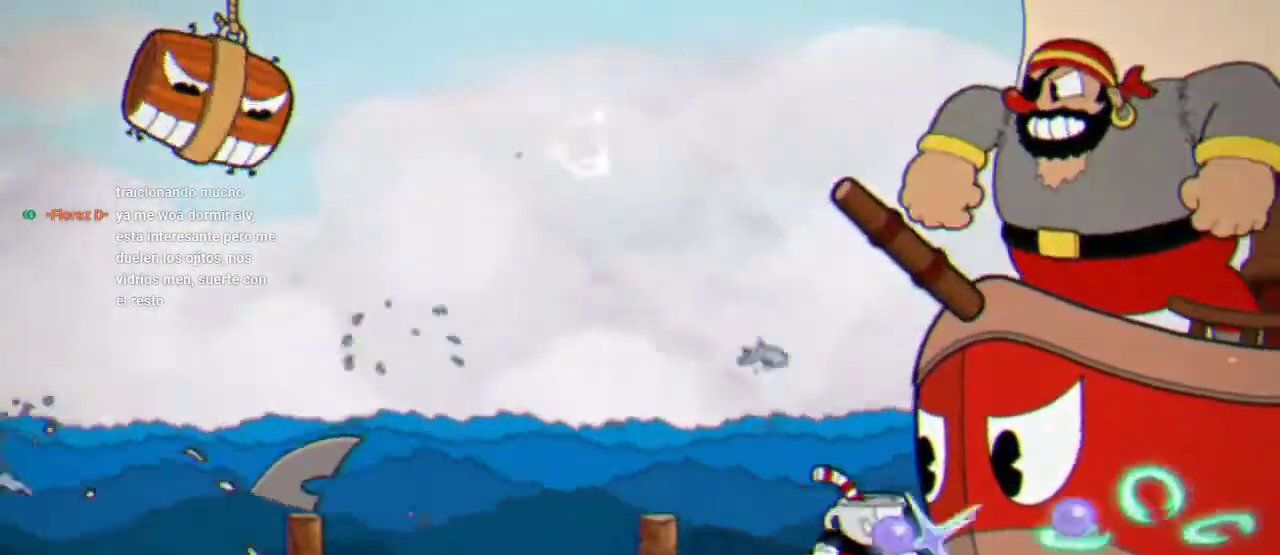
{"buttons": ["R1", "DPAD_UP", "DPAD_RIGHT"], "left_stick": "center", "right_stick": "center", "events": [[33, "X", "down"], [133, "X", "up"], [167, "DPAD_RIGHT", "up"], [200, "A", "down"], [233, "X", "down"], [267, "DPAD_UP", "down"], [300, "DPAD_RIGHT", "down"], [300, "X", "up"], [333, "A", "up"], [400, "X", "down"], [467, "X", "up"]]}
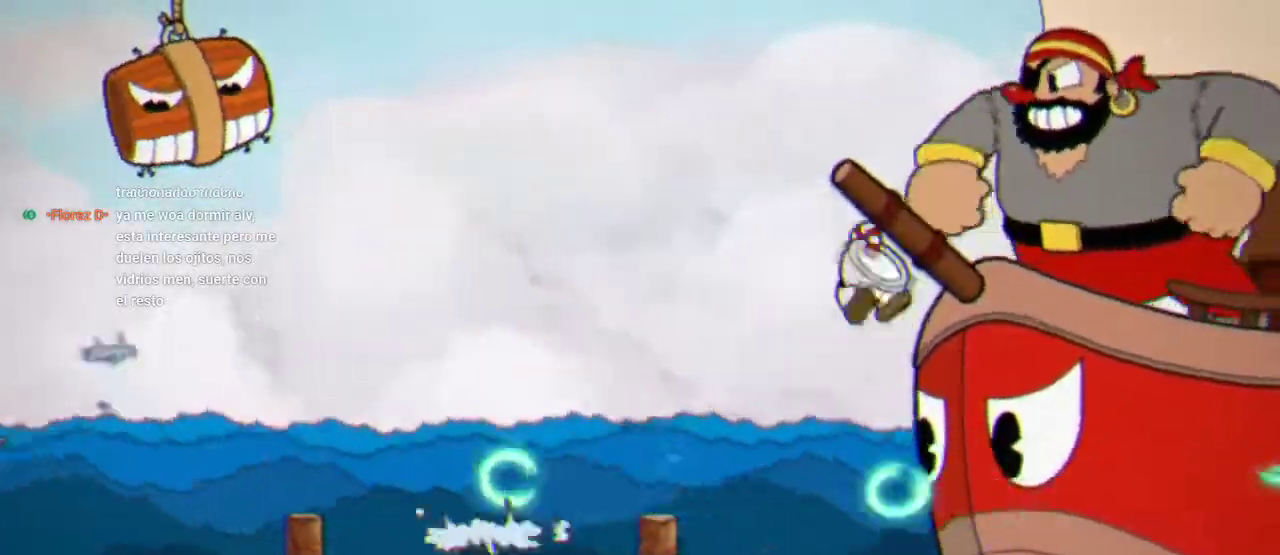
{"buttons": ["A", "R1", "DPAD_UP", "DPAD_RIGHT"], "left_stick": "center", "right_stick": "center", "events": [[67, "X", "down"], [167, "X", "up"], [267, "X", "down"], [333, "X", "up"], [433, "A", "down"], [433, "X", "down"], [500, "X", "up"]]}
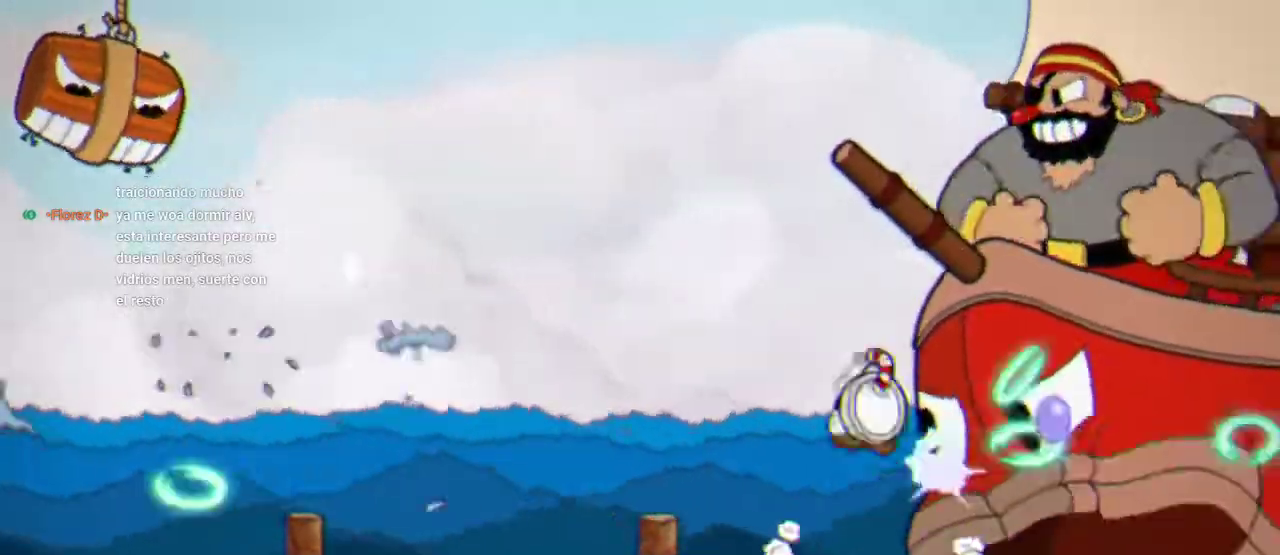
{"buttons": ["X", "R1", "DPAD_UP", "DPAD_RIGHT"], "left_stick": "center", "right_stick": "center", "events": [[33, "A", "up"], [100, "X", "down"], [200, "X", "up"], [300, "X", "down"], [367, "X", "up"], [467, "X", "down"]]}
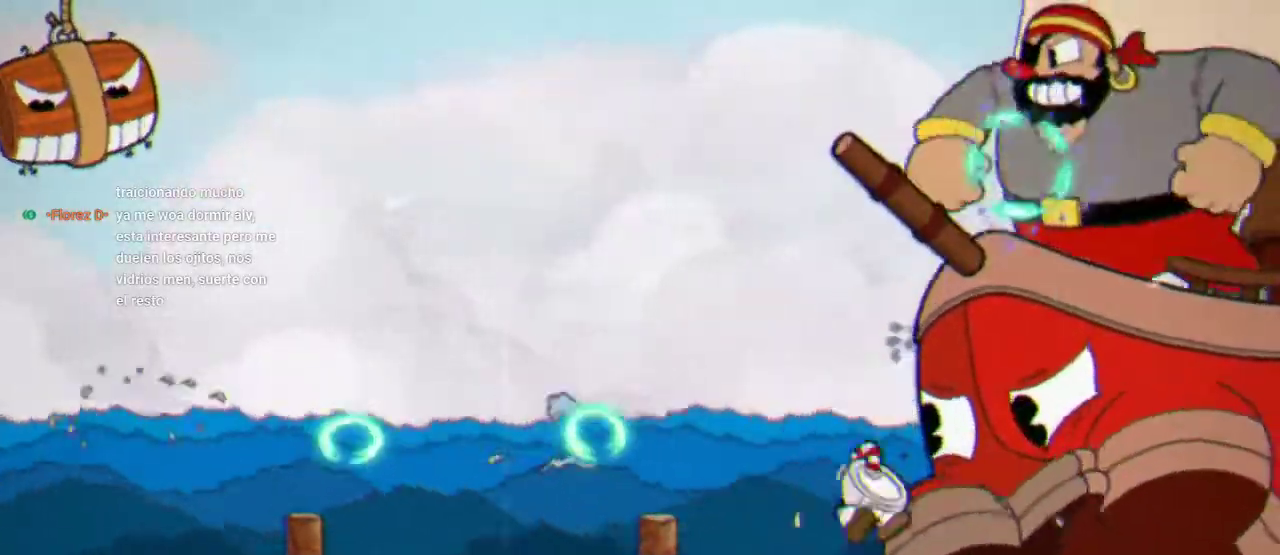
{"buttons": ["X", "R1", "DPAD_UP", "DPAD_RIGHT"], "left_stick": "center", "right_stick": "center", "events": [[67, "X", "up"], [167, "X", "down"], [300, "A", "down"], [433, "A", "up"], [433, "X", "up"], [500, "X", "down"]]}
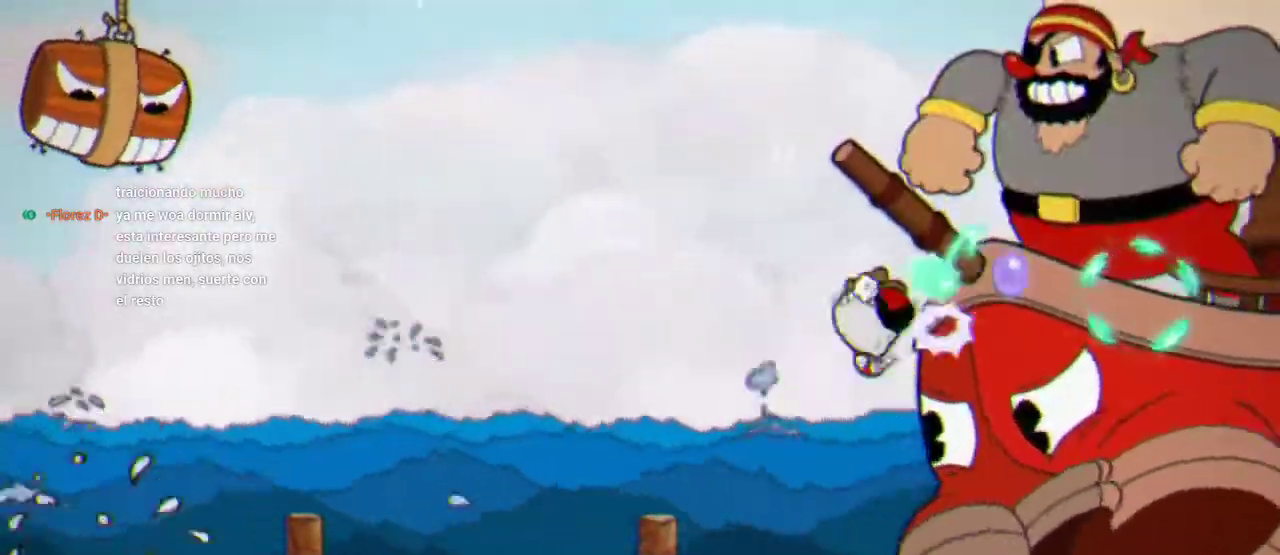
{"buttons": ["R1", "DPAD_UP", "DPAD_RIGHT"], "left_stick": "center", "right_stick": "center", "events": [[67, "X", "up"], [167, "X", "down"], [267, "X", "up"], [333, "X", "down"], [433, "X", "up"]]}
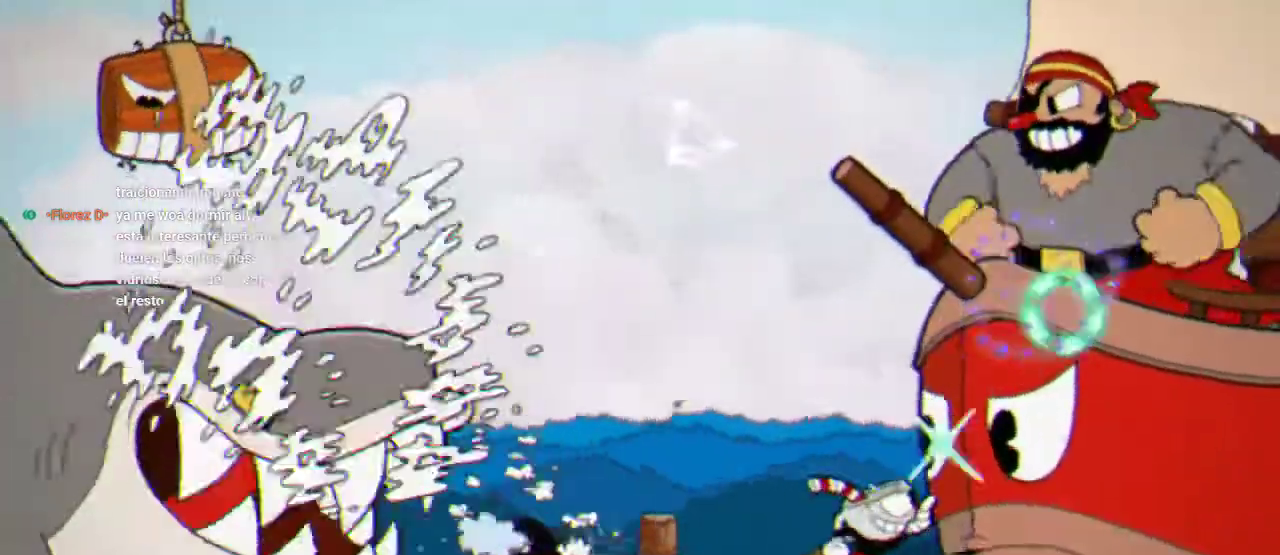
{"buttons": ["R1", "DPAD_UP", "DPAD_RIGHT"], "left_stick": "center", "right_stick": "center", "events": [[33, "X", "down"], [100, "A", "down"], [133, "X", "up"], [233, "A", "up"], [233, "X", "down"], [333, "X", "up"], [433, "X", "down"], [500, "X", "up"]]}
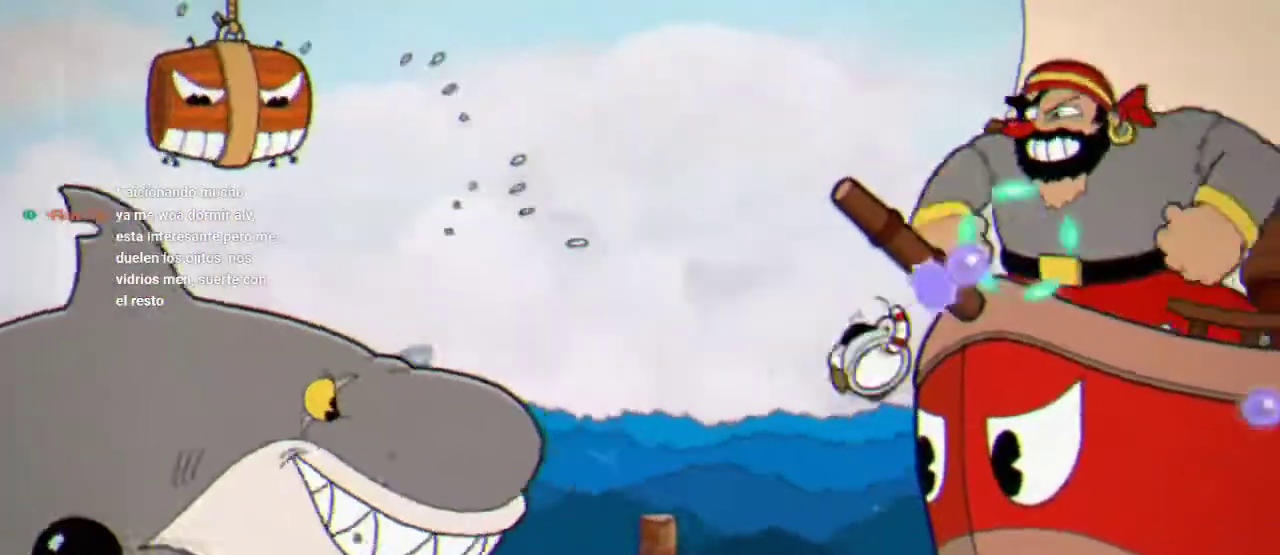
{"buttons": ["X", "R1", "DPAD_UP", "DPAD_RIGHT"], "left_stick": "center", "right_stick": "center", "events": [[100, "X", "down"], [167, "X", "up"], [267, "A", "down"], [267, "X", "down"], [333, "X", "up"], [400, "A", "up"], [433, "X", "down"]]}
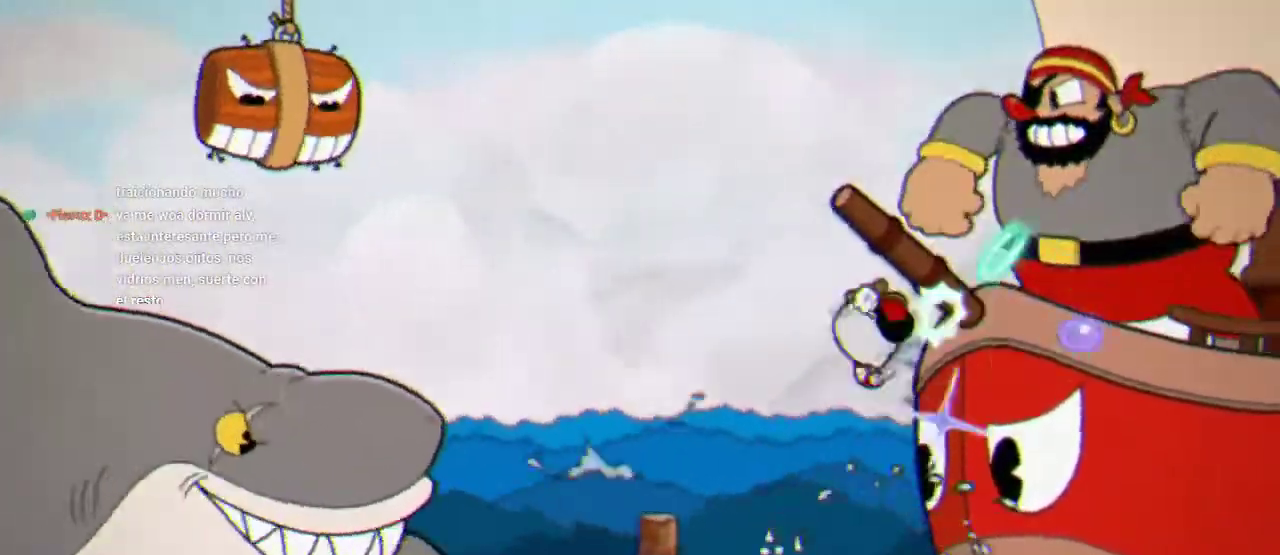
{"buttons": ["A", "X", "R1", "DPAD_UP", "DPAD_RIGHT"], "left_stick": "center", "right_stick": "center", "events": [[33, "X", "up"], [133, "X", "down"], [200, "X", "up"], [300, "X", "down"], [467, "A", "down"]]}
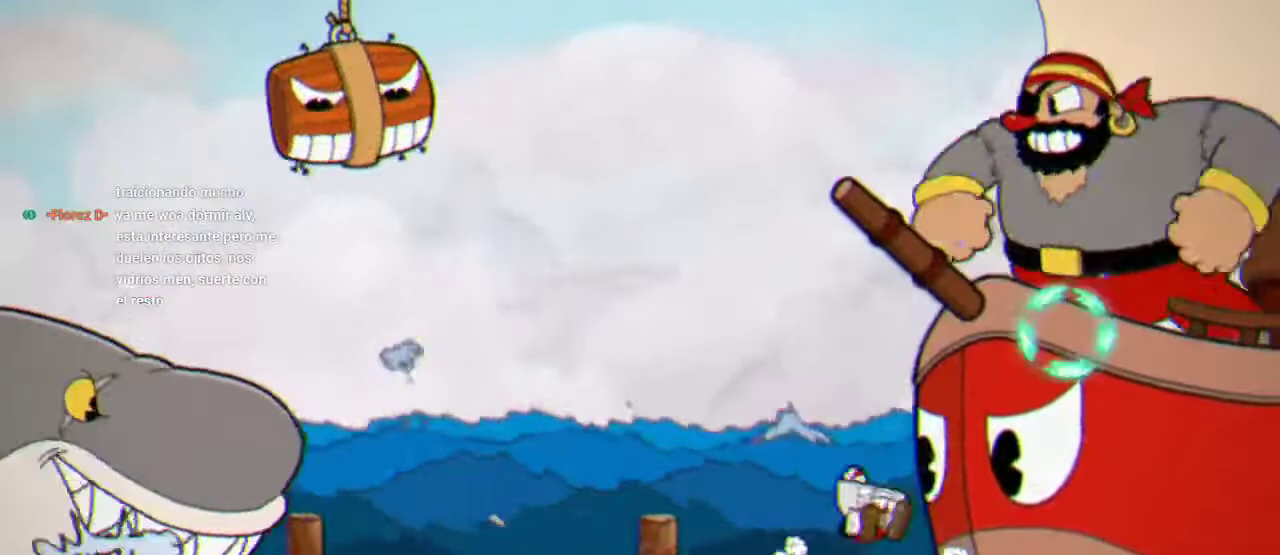
{"buttons": ["R1", "DPAD_UP", "DPAD_RIGHT"], "left_stick": "center", "right_stick": "center", "events": [[67, "X", "up"], [100, "A", "up"], [167, "X", "down"], [267, "X", "up"]]}
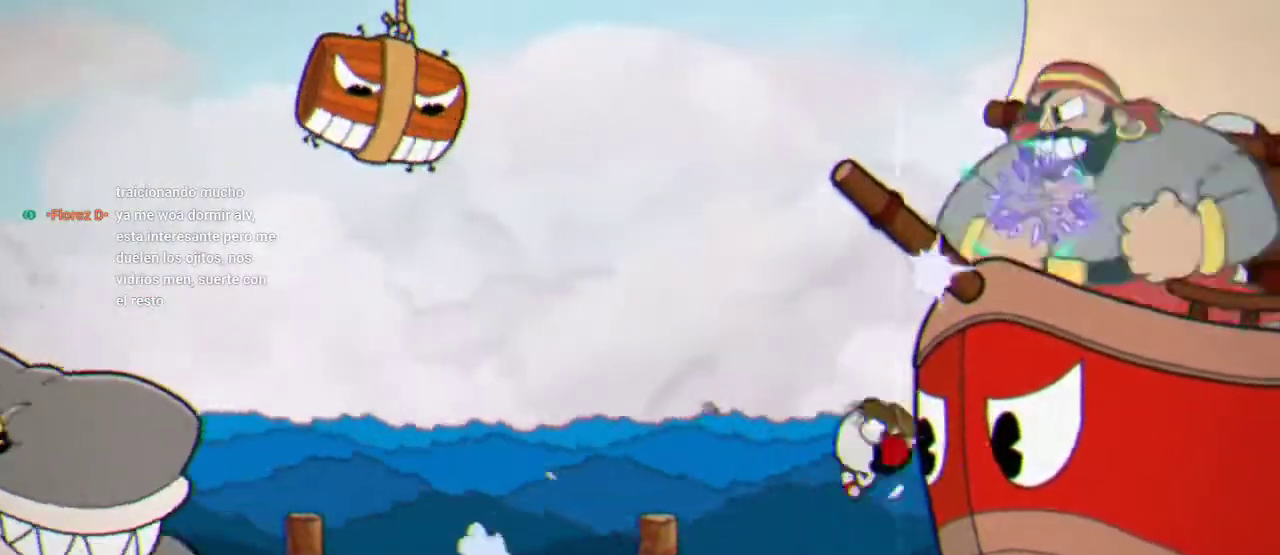
{"buttons": ["R1", "DPAD_UP", "DPAD_RIGHT"], "left_stick": "center", "right_stick": "center", "events": [[33, "X", "down"], [167, "X", "up"], [233, "A", "down"], [233, "X", "down"], [333, "A", "up"], [333, "X", "up"], [433, "X", "down"], [500, "X", "up"]]}
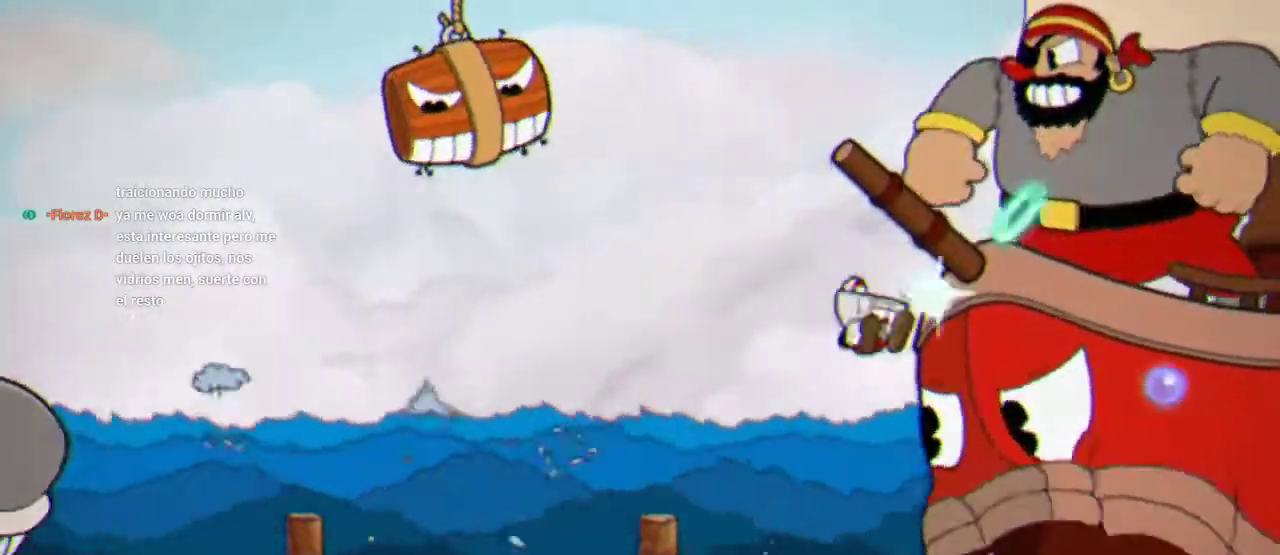
{"buttons": ["X", "R1", "DPAD_UP", "DPAD_RIGHT"], "left_stick": "center", "right_stick": "center", "events": [[100, "X", "down"], [167, "X", "up"], [267, "X", "down"], [367, "X", "up"], [467, "X", "down"]]}
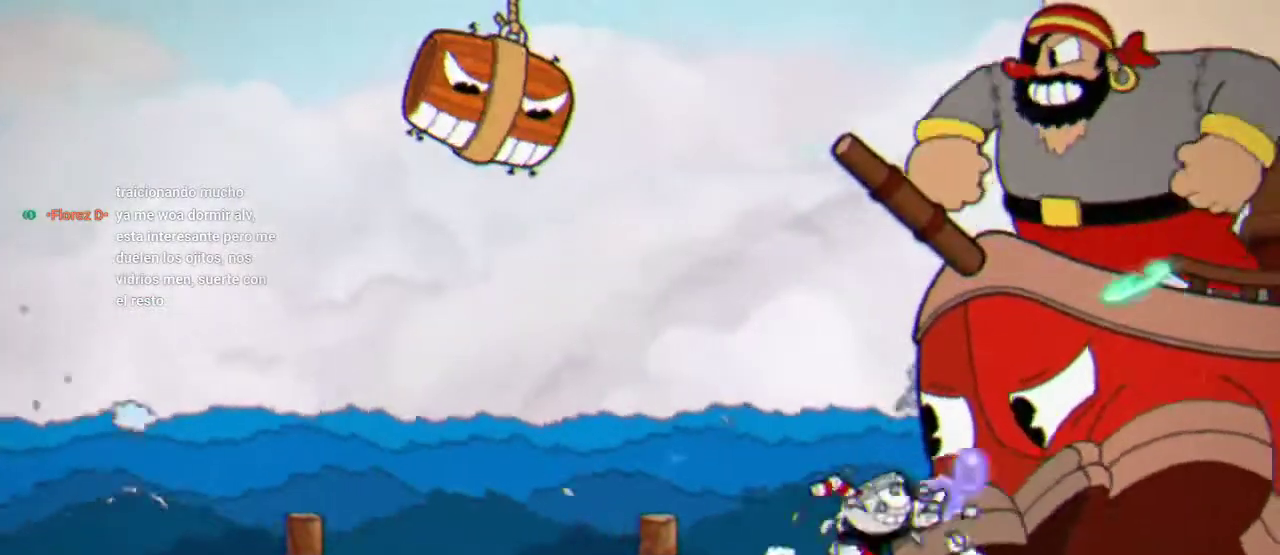
{"buttons": ["R1", "DPAD_UP", "DPAD_RIGHT"], "left_stick": "center", "right_stick": "center", "events": [[67, "A", "down"], [100, "X", "up"], [233, "A", "up"], [333, "X", "down"], [500, "X", "up"]]}
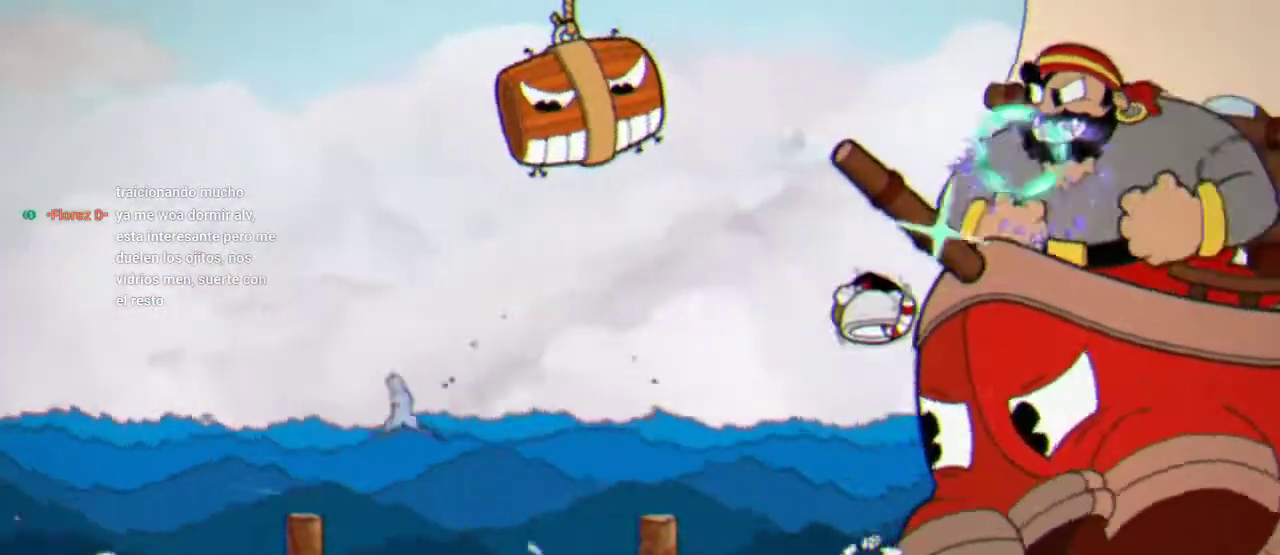
{"buttons": ["R1", "DPAD_UP", "DPAD_RIGHT"], "left_stick": "center", "right_stick": "center", "events": [[33, "X", "down"], [133, "X", "up"], [233, "X", "down"], [267, "A", "down"], [333, "X", "up"], [400, "A", "up"]]}
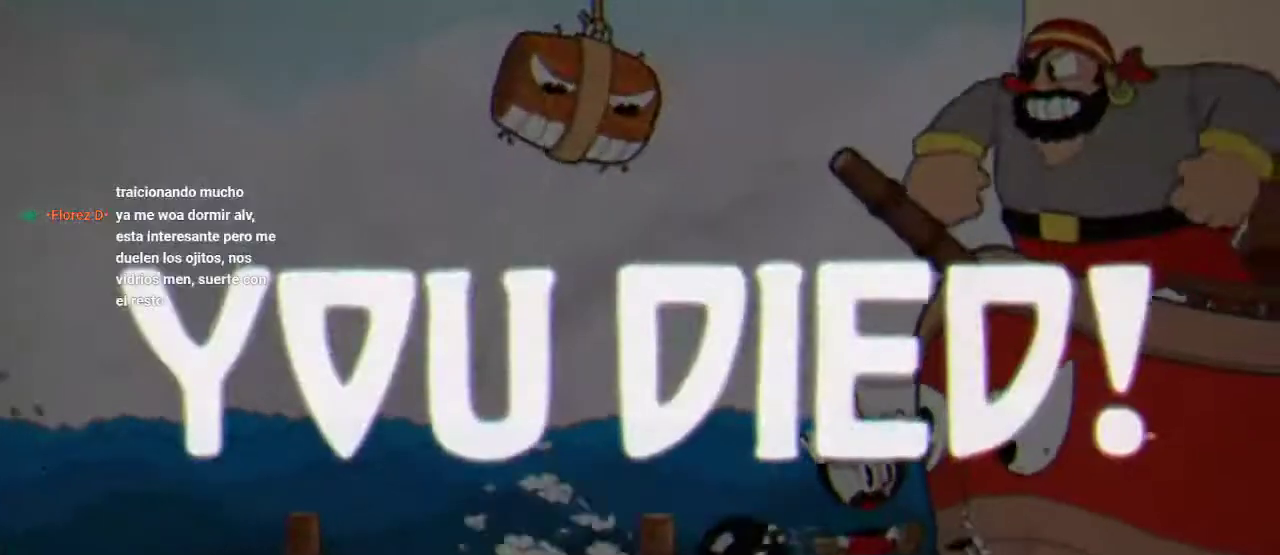
{"buttons": [], "left_stick": "center", "right_stick": "center", "events": [[100, "X", "down"], [167, "X", "up"], [200, "DPAD_RIGHT", "up"], [267, "DPAD_UP", "up"], [333, "R1", "up"]]}
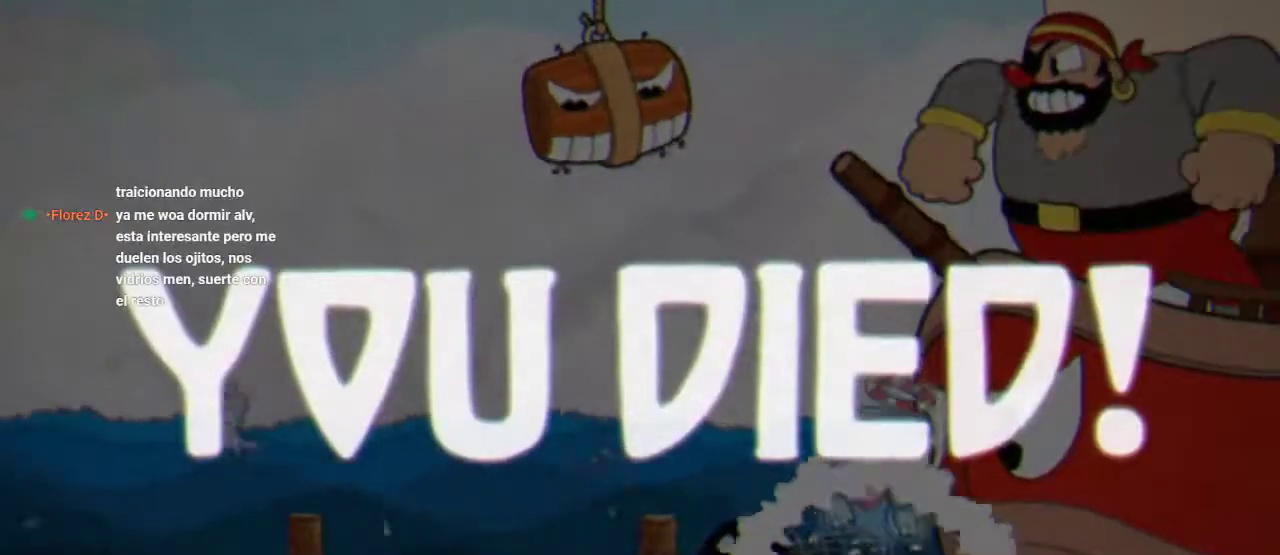
{"buttons": [], "left_stick": "center", "right_stick": "center", "events": []}
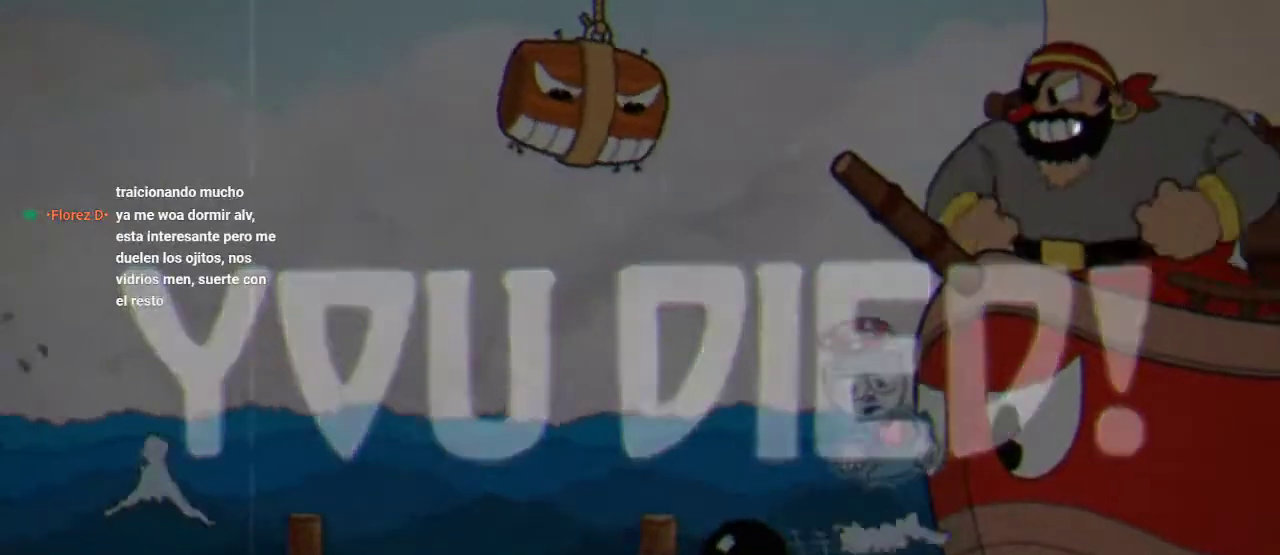
{"buttons": [], "left_stick": "center", "right_stick": "center", "events": []}
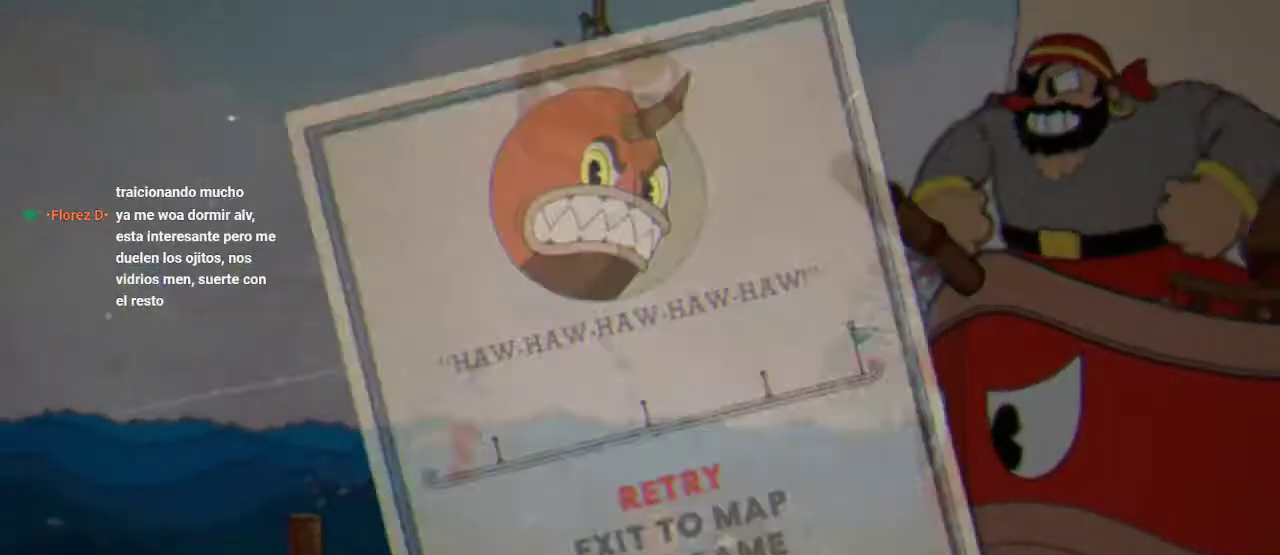
{"buttons": [], "left_stick": "center", "right_stick": "center", "events": []}
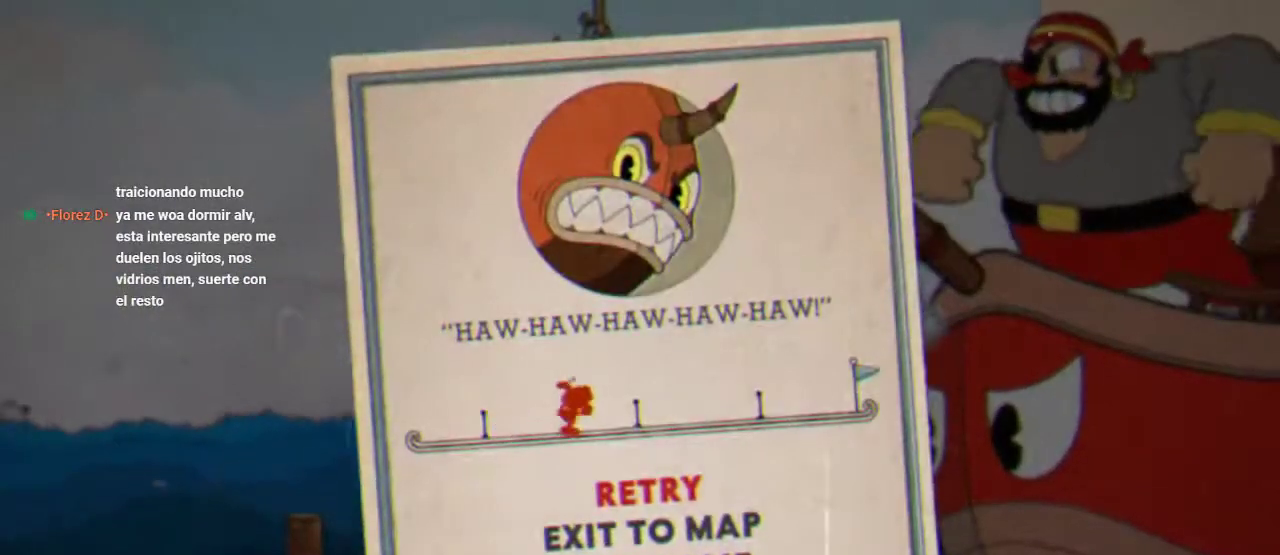
{"buttons": [], "left_stick": "center", "right_stick": "center", "events": []}
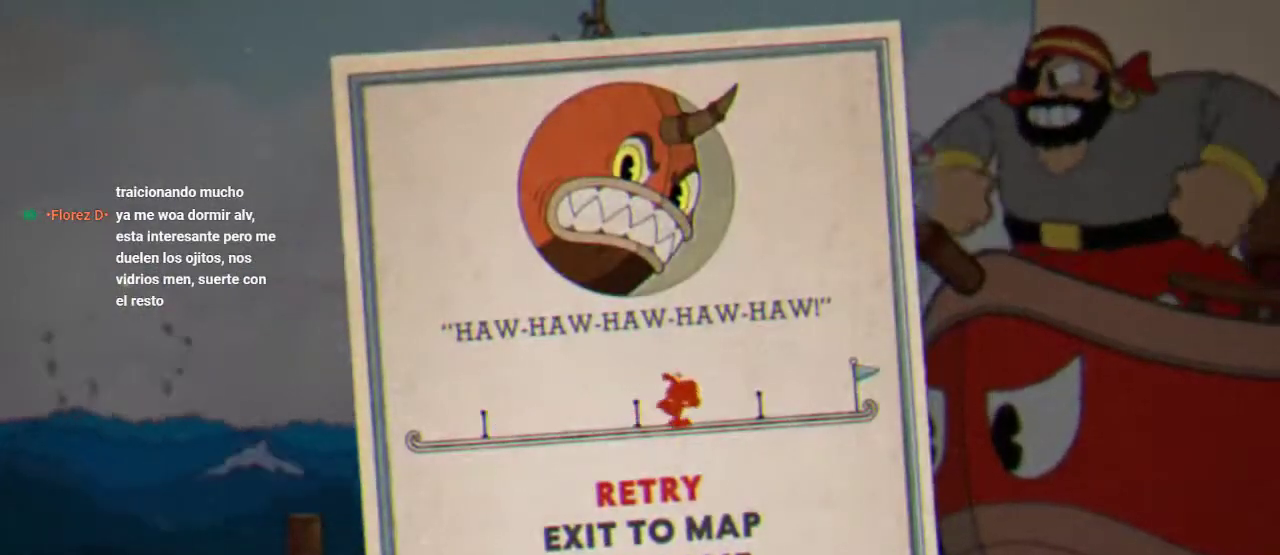
{"buttons": [], "left_stick": "center", "right_stick": "center", "events": [[67, "A", "down"], [167, "A", "up"]]}
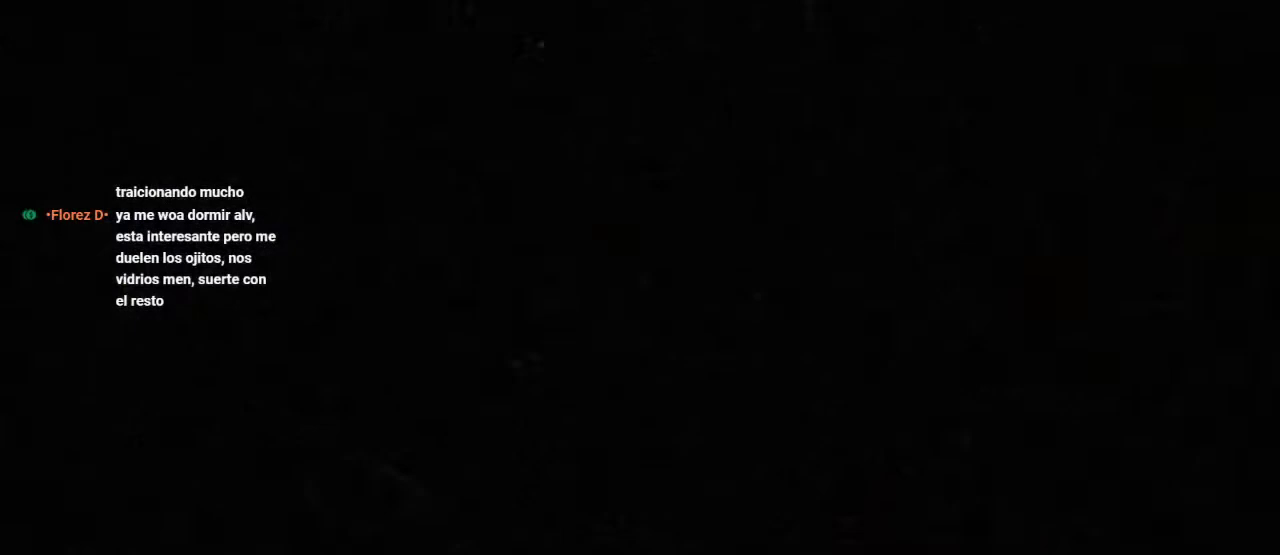
{"buttons": [], "left_stick": "center", "right_stick": "center", "events": []}
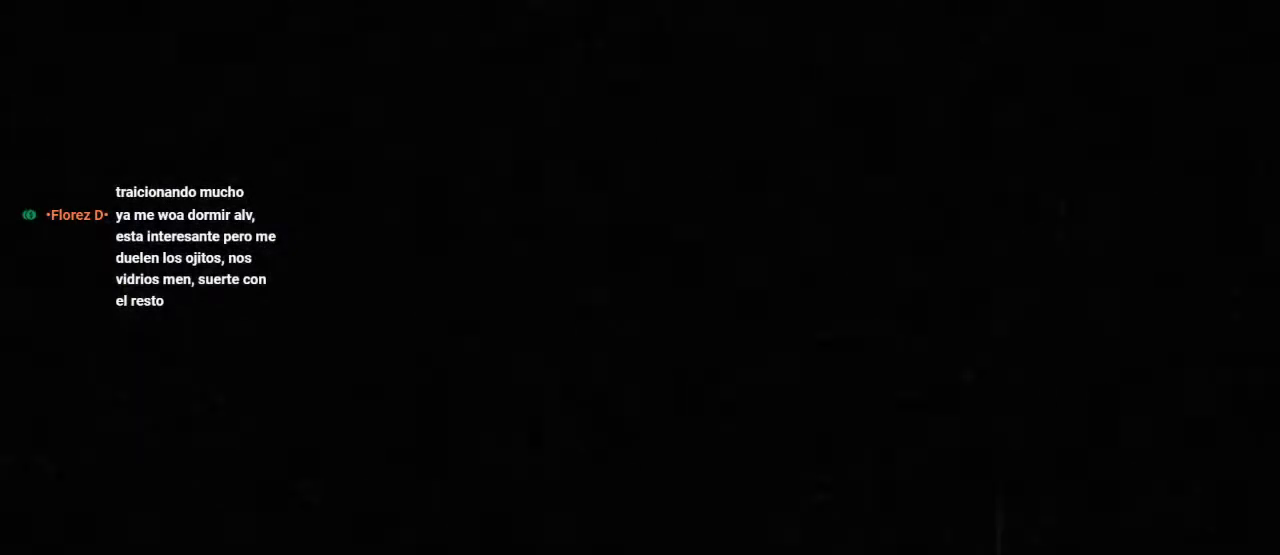
{"buttons": [], "left_stick": "center", "right_stick": "center", "events": []}
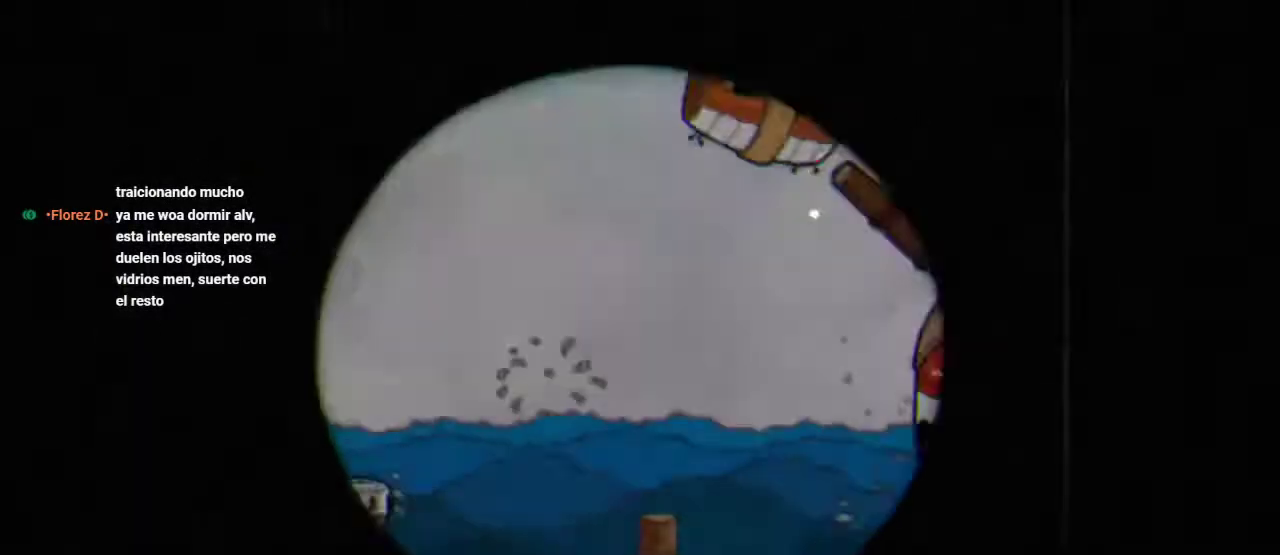
{"buttons": ["R1"], "left_stick": "center", "right_stick": "center", "events": [[433, "R1", "down"]]}
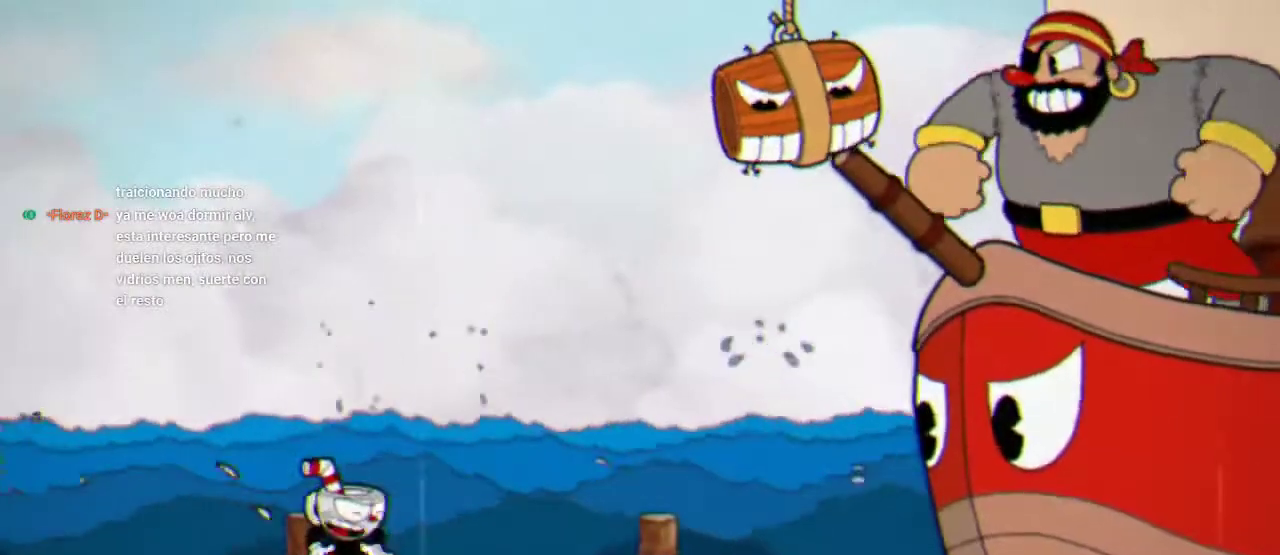
{"buttons": ["R1", "DPAD_UP", "DPAD_RIGHT"], "left_stick": "center", "right_stick": "center", "events": [[67, "DPAD_RIGHT", "down"], [100, "DPAD_UP", "down"]]}